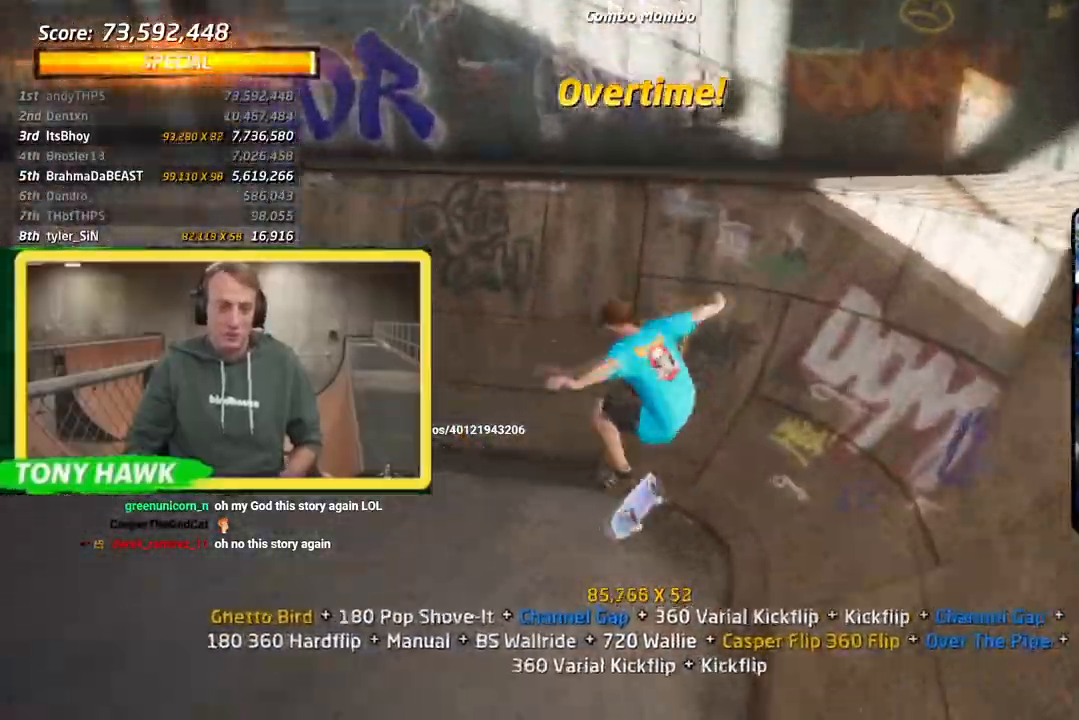
Gameplay with a controller (PlayStation layout); each line is a JSON object with the inputs held at the frame after it. "events" lists button and stick changes between this image and that frame as [ms after this image, input, new state], when the widget could be followed in between. Not read: CROSS L2 R1.
{"buttons": ["SQUARE", "DPAD_DOWN", "DPAD_LEFT"], "left_stick": "center", "right_stick": "center", "events": [[16, "DPAD_UP", "up"], [16, "L1", "up"], [66, "DPAD_DOWN", "down"], [183, "DPAD_DOWN", "up"], [200, "DPAD_UP", "down"], [267, "DPAD_UP", "up"], [450, "DPAD_DOWN", "down"], [450, "DPAD_LEFT", "down"], [484, "SQUARE", "down"]]}
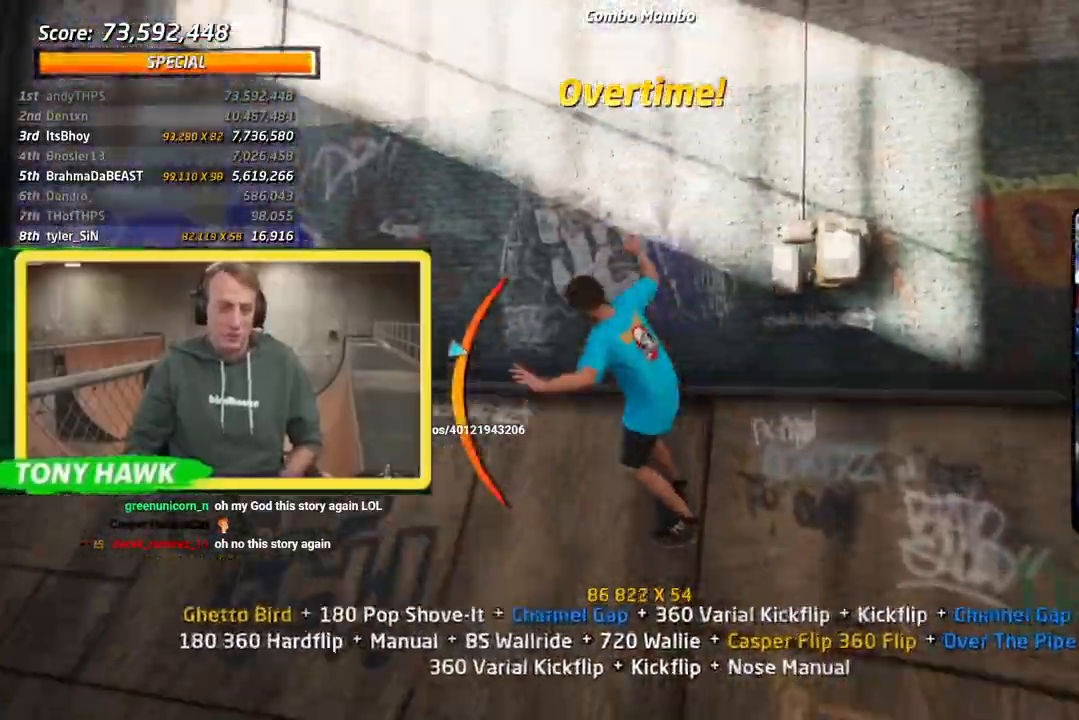
{"buttons": ["SQUARE", "R2"], "left_stick": "center", "right_stick": "center", "events": [[34, "DPAD_LEFT", "up"], [67, "DPAD_DOWN", "up"], [67, "SQUARE", "up"], [134, "SQUARE", "down"], [200, "DPAD_RIGHT", "down"], [267, "DPAD_RIGHT", "up"], [301, "DPAD_DOWN", "down"], [301, "SQUARE", "up"], [384, "SQUARE", "down"], [451, "R2", "down"], [484, "DPAD_DOWN", "up"]]}
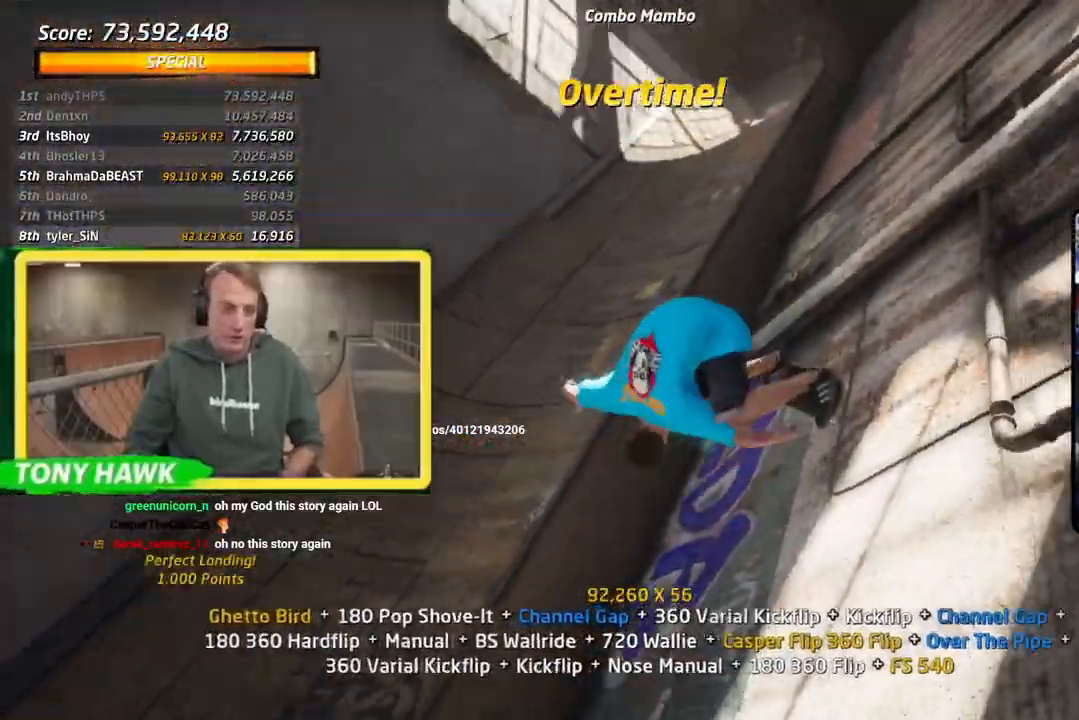
{"buttons": ["DPAD_DOWN"], "left_stick": "center", "right_stick": "center", "events": [[66, "SQUARE", "up"], [200, "DPAD_DOWN", "down"], [317, "DPAD_DOWN", "up"], [333, "R2", "up"], [367, "DPAD_DOWN", "down"], [434, "DPAD_DOWN", "up"], [500, "DPAD_DOWN", "down"]]}
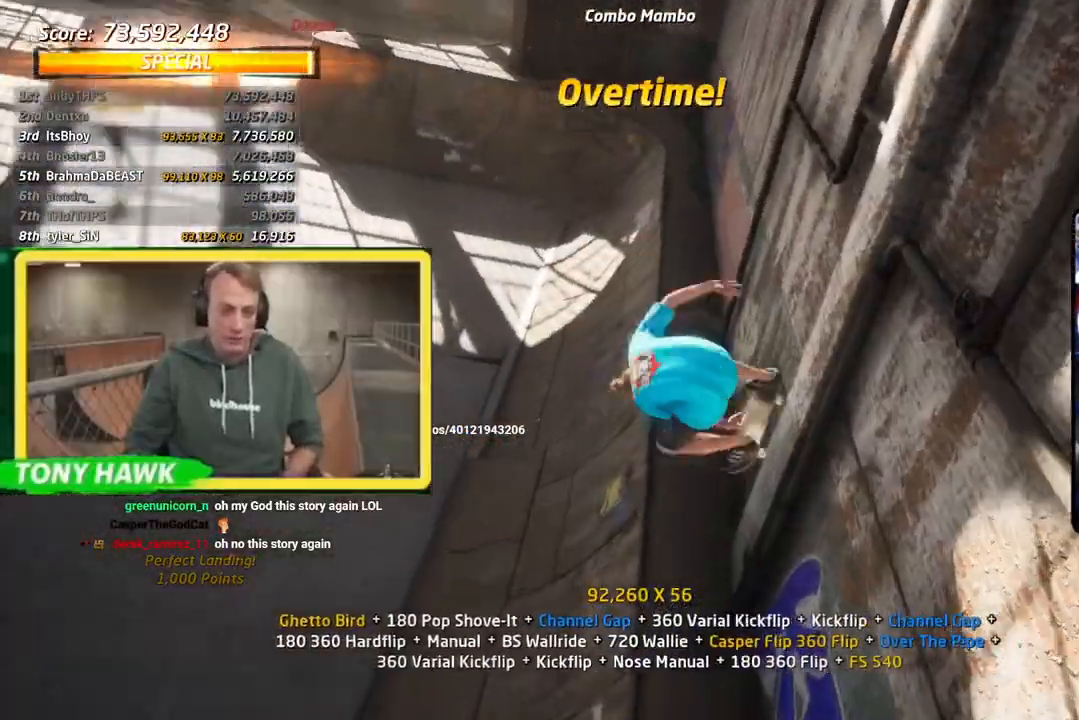
{"buttons": ["TRIANGLE", "L1", "DPAD_DOWN", "DPAD_RIGHT"], "left_stick": "center", "right_stick": "center", "events": [[17, "DPAD_RIGHT", "down"], [84, "DPAD_RIGHT", "up"], [84, "TRIANGLE", "down"], [217, "DPAD_RIGHT", "down"], [301, "L1", "down"], [301, "TRIANGLE", "up"], [417, "TRIANGLE", "down"]]}
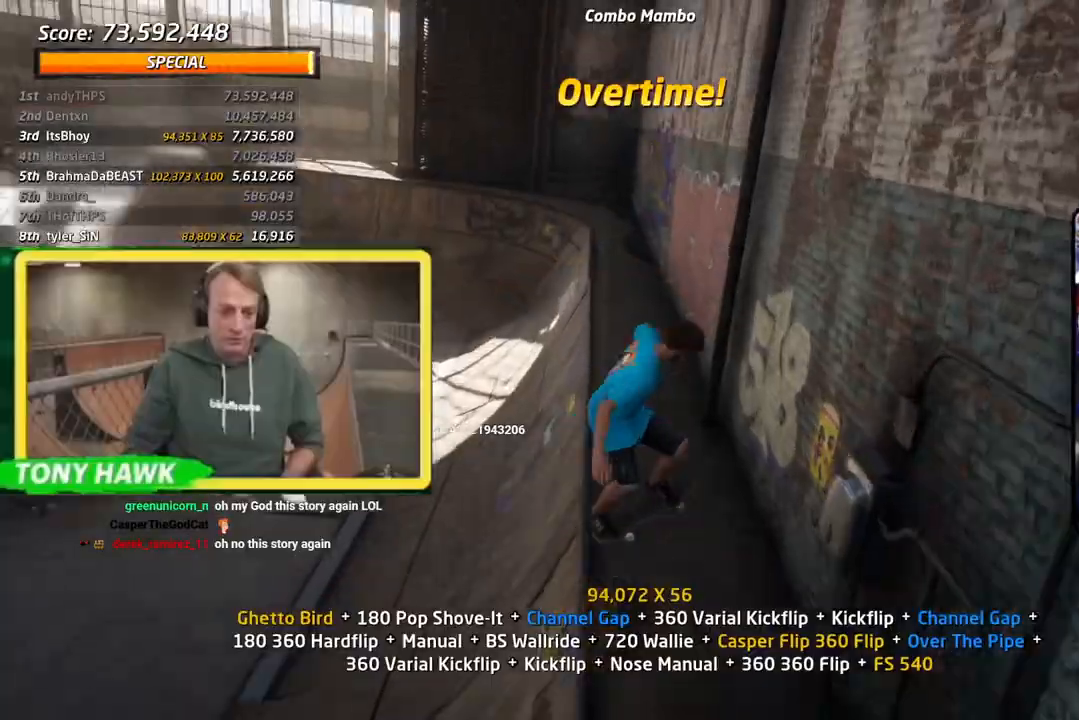
{"buttons": ["SQUARE", "L1"], "left_stick": "center", "right_stick": "center"}
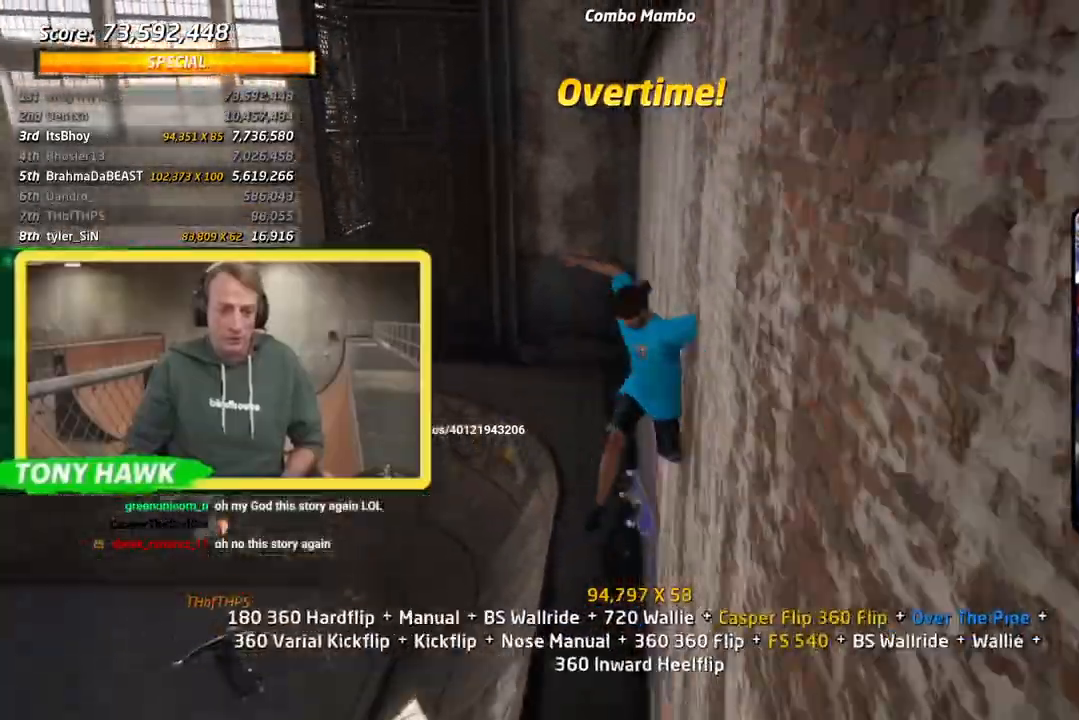
{"buttons": ["L1"], "left_stick": "center", "right_stick": "center", "events": [[83, "SQUARE", "up"], [133, "DPAD_RIGHT", "down"], [200, "SQUARE", "down"], [250, "DPAD_RIGHT", "up"], [333, "SQUARE", "up"], [350, "DPAD_UP", "down"], [433, "DPAD_UP", "up"]]}
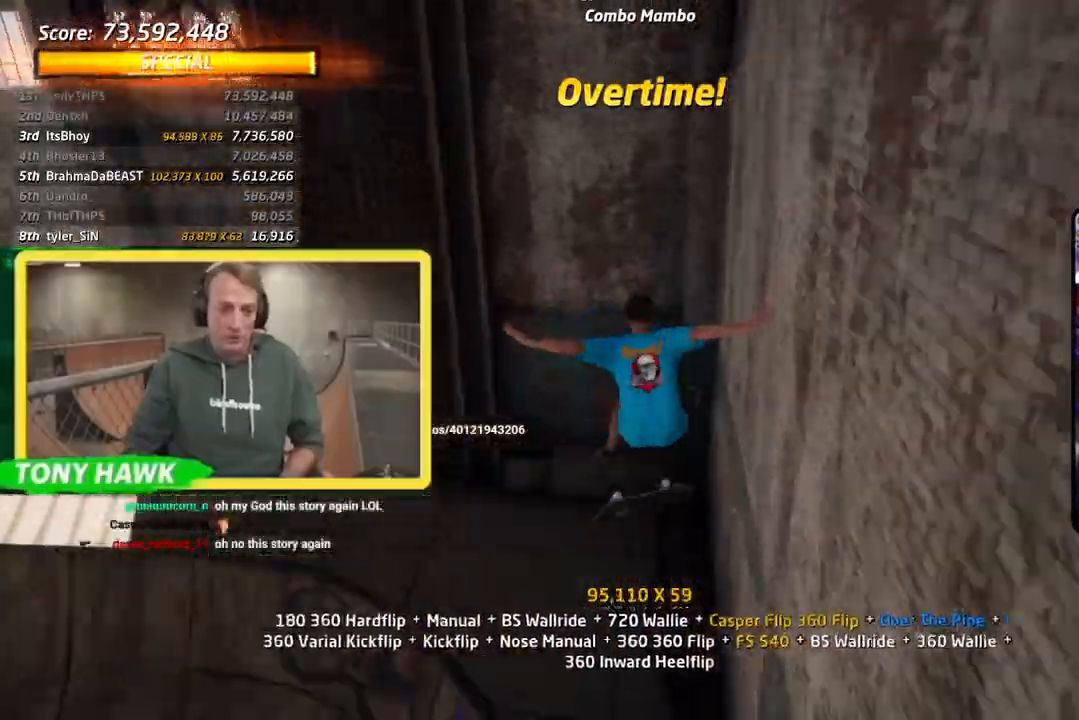
{"buttons": ["TRIANGLE", "DPAD_UP"], "left_stick": "center", "right_stick": "center"}
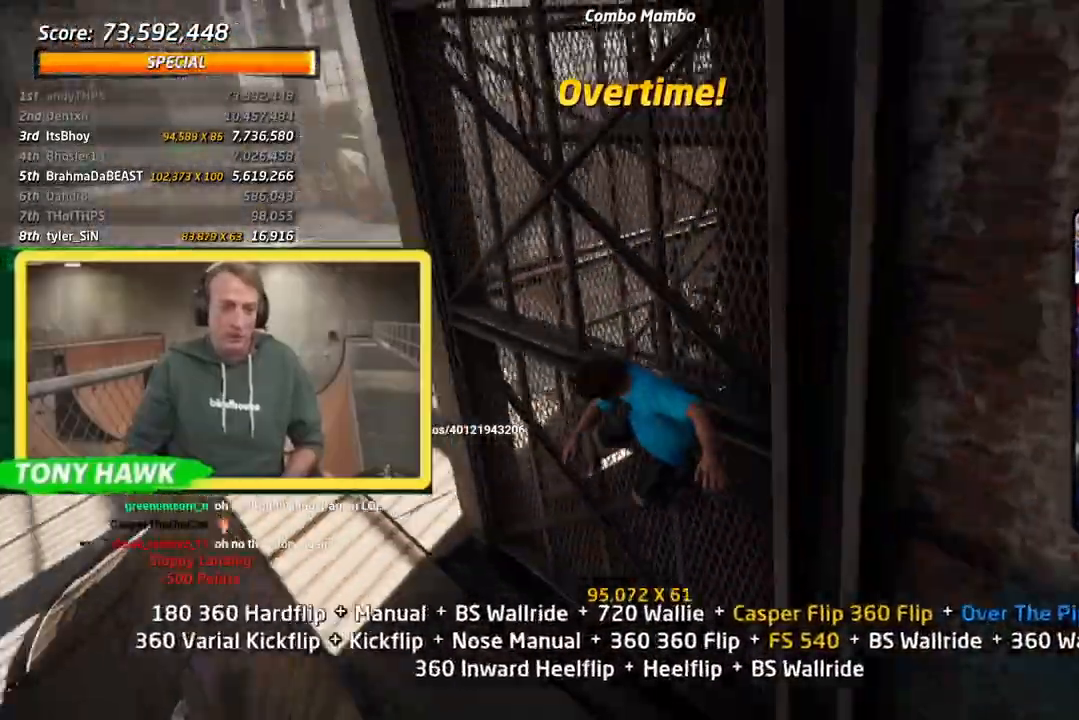
{"buttons": ["SQUARE", "DPAD_UP"], "left_stick": "center", "right_stick": "center", "events": [[83, "DPAD_LEFT", "down"], [133, "DPAD_LEFT", "up"], [133, "DPAD_UP", "up"], [133, "TRIANGLE", "up"], [367, "DPAD_UP", "down"], [433, "SQUARE", "down"]]}
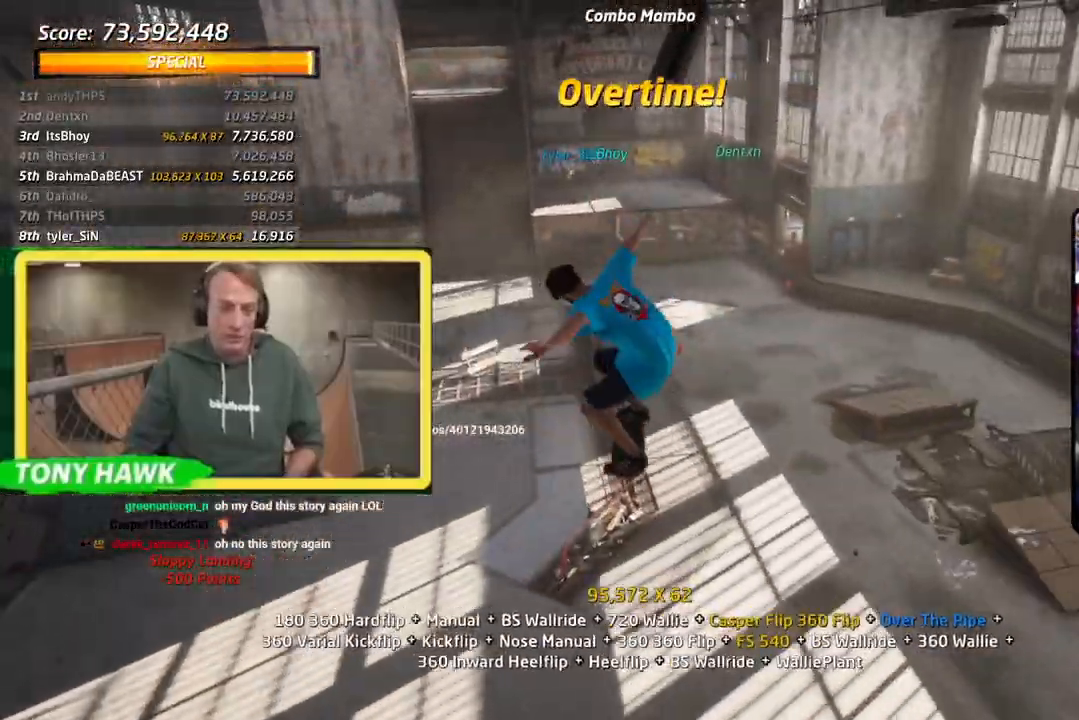
{"buttons": ["SQUARE", "DPAD_RIGHT"], "left_stick": "center", "right_stick": "center", "events": [[100, "DPAD_UP", "up"], [100, "SQUARE", "up"], [384, "DPAD_RIGHT", "down"], [400, "SQUARE", "down"]]}